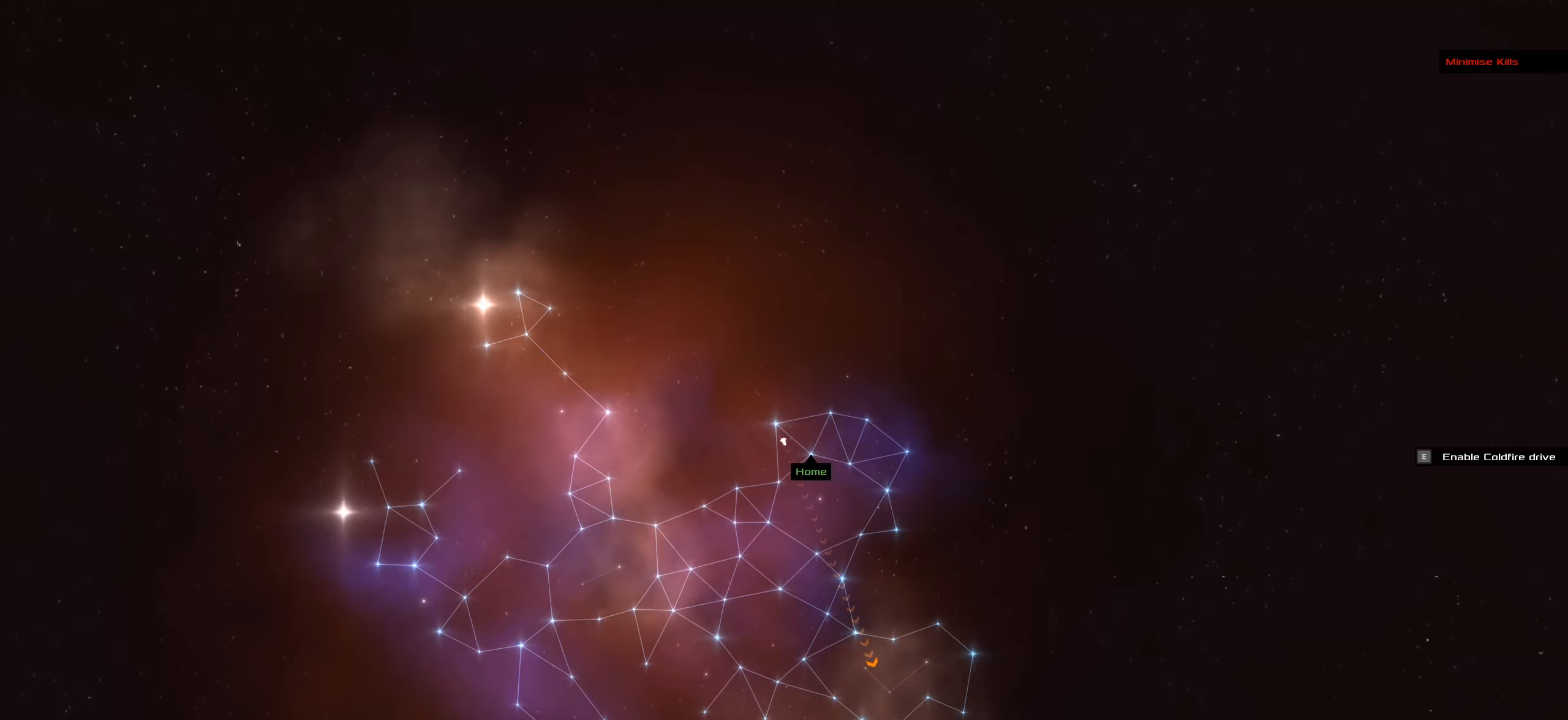
Gameplay with keyboard and mouse; each line is a JSON object with the keys and mouse buttons held at the frame after it. "events" lists presses ("down") and releases ("up") of ".", "/", "0", "1", "2", "3", "4", "5", "6", "7", "8", "9", "a", "alt_l", "alt_r", "b", "backslash", "backspace", "c", "caps_lock", "comma", "ctrl_l", "ctrl_r", "d", "down", "e", "equals", "f", "g", "h", "i", "j", "k", "l", "lbracket", "left", "m", "minus", "n", "o", "p", "q", "quote", "r", "rbracket", "return", "right", "s", "semicolon", "shift_l", "shift_r", "space", "super_l", "super_r", "t", "tab", "tilde", "u", "up", "v", "w", "x", "y", "z", "mouse_left", "mouse_wheel" and "mouse_right" between this image and that frame as [ms after this image, input, new state], when the widget could be followed in between. "mouse_left", "mouse_wheel", "mouse_right" = the "left", "wheel", "right" buttons of the "mouse" list. No other keys are recorded. "wheel" means that the mouse wheel is clicked or scrolled. Not read: mouse_move.
{"keys": ["caps_lock"], "mouse": ["left"], "events": []}
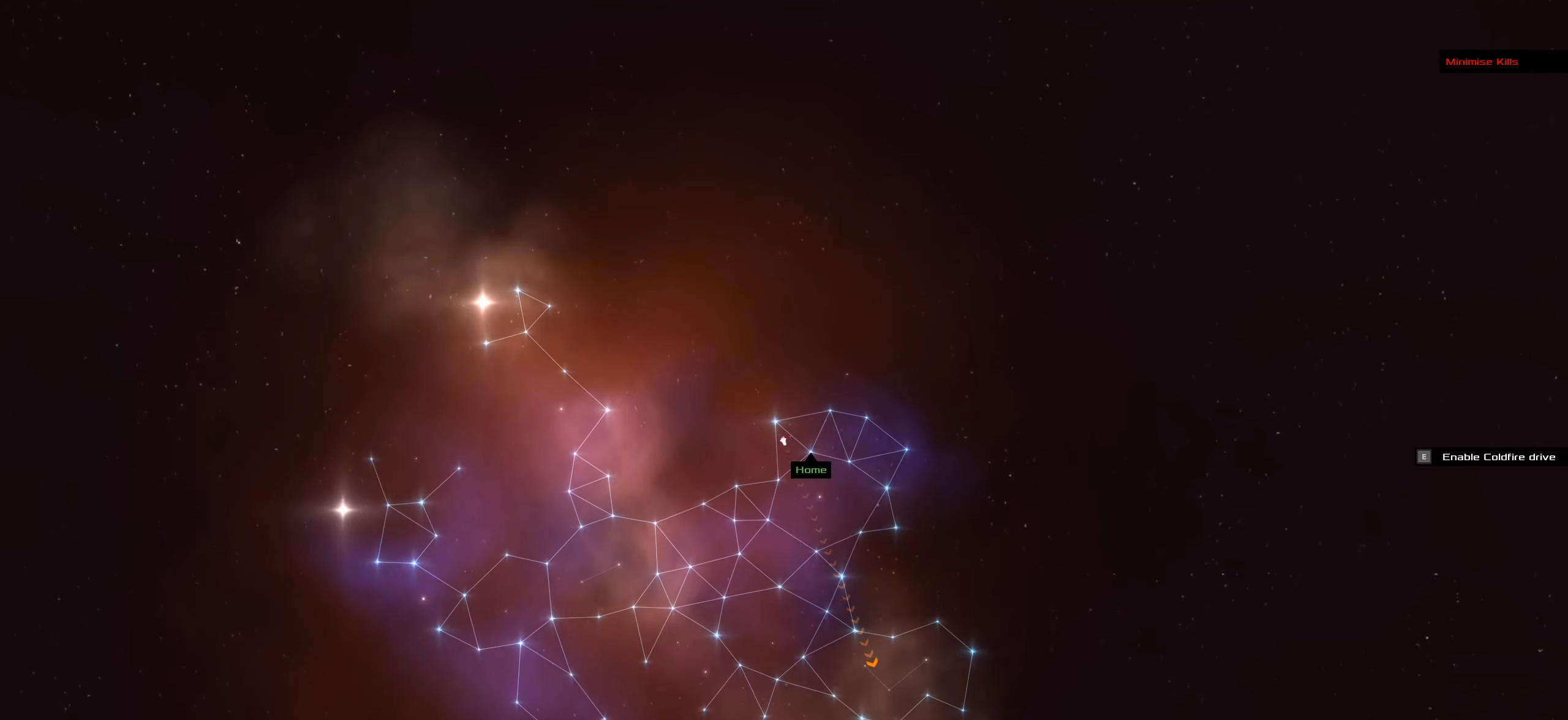
{"keys": ["caps_lock"], "mouse": ["left"], "events": []}
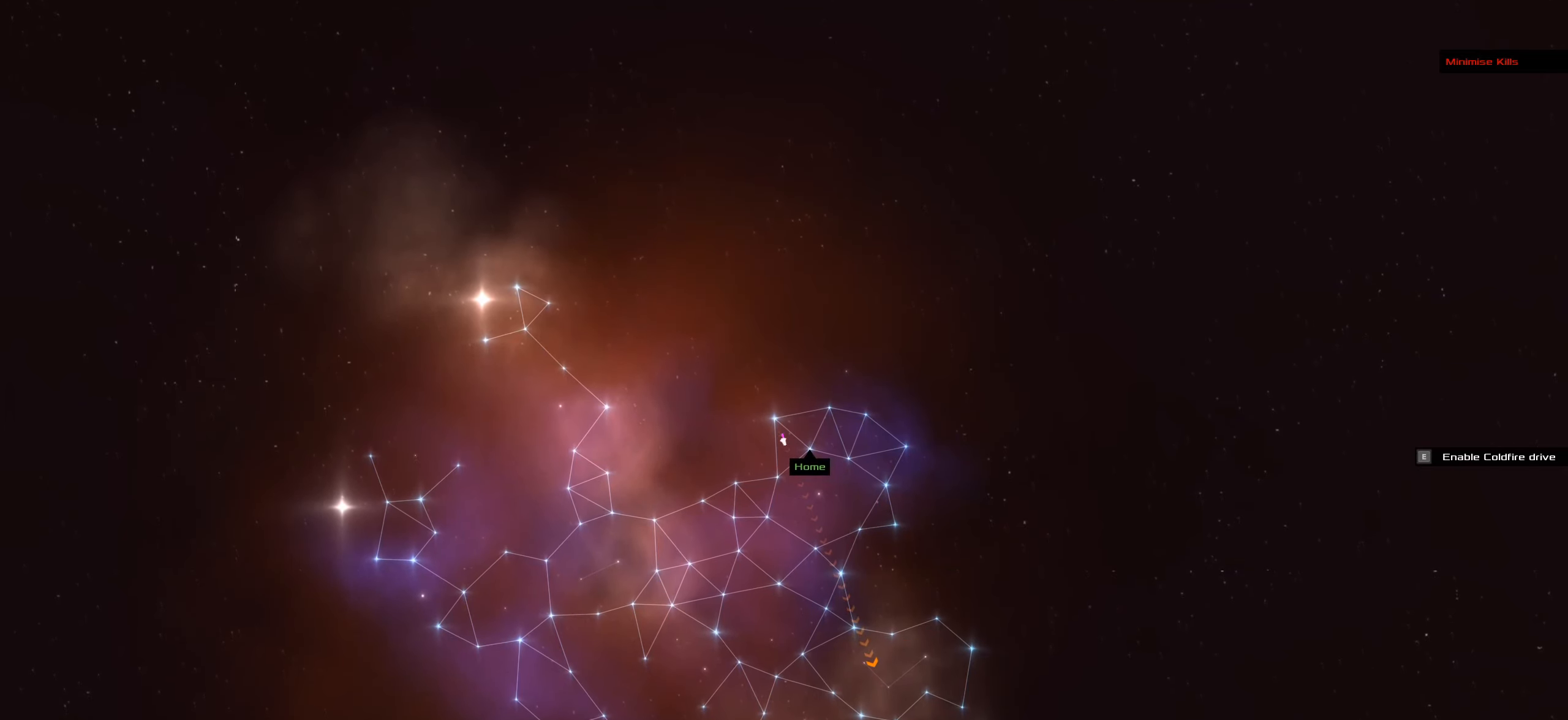
{"keys": ["caps_lock"], "mouse": ["left"], "events": []}
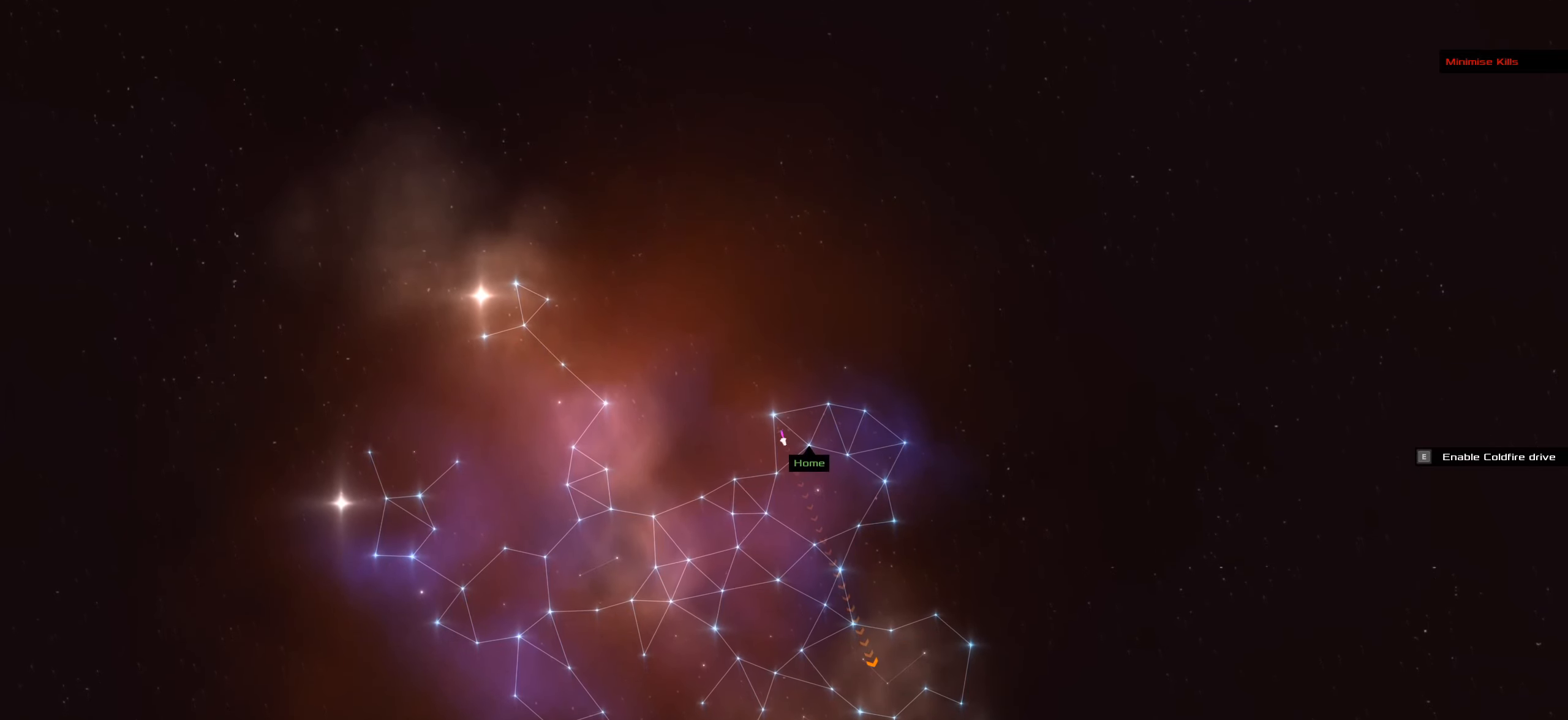
{"keys": ["caps_lock"], "mouse": ["left"], "events": []}
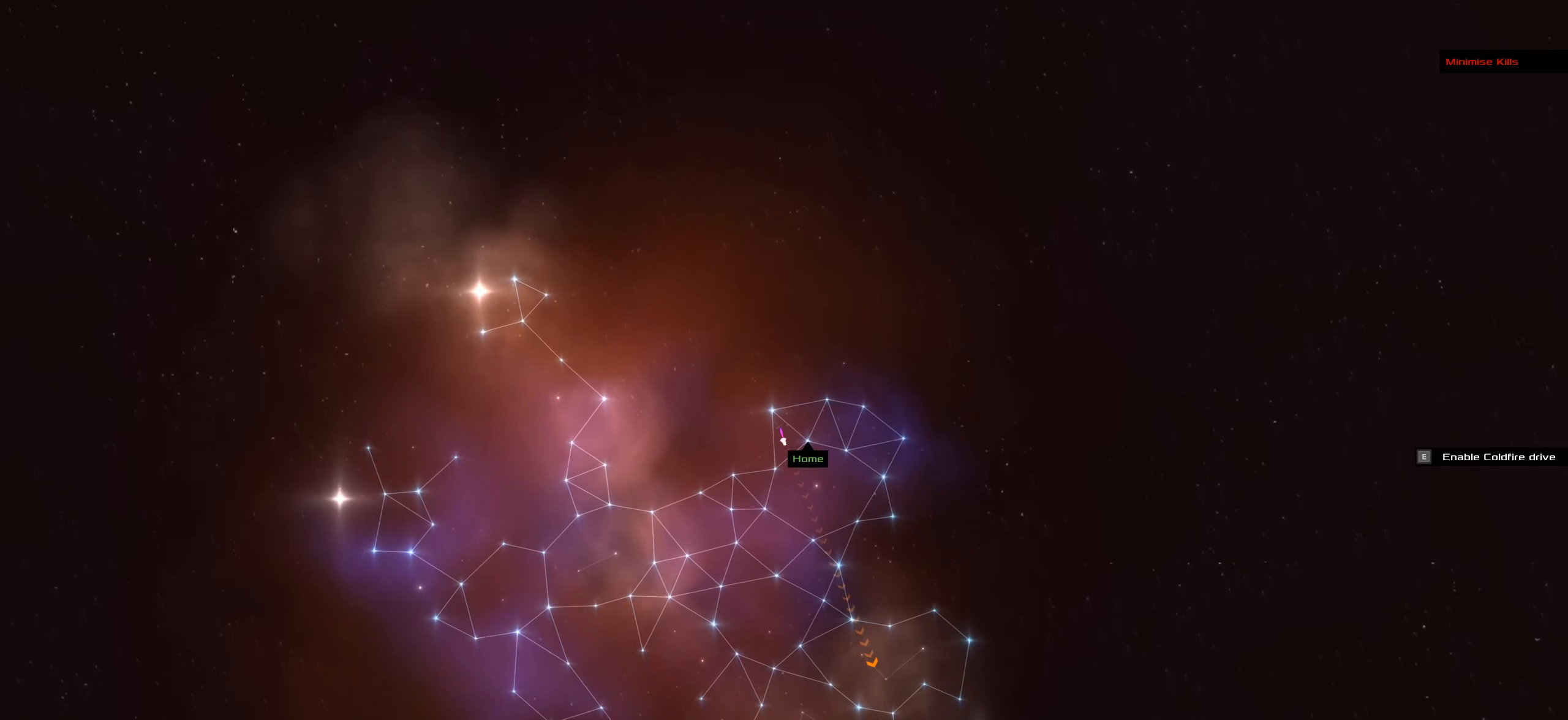
{"keys": ["caps_lock"], "mouse": ["left"], "events": []}
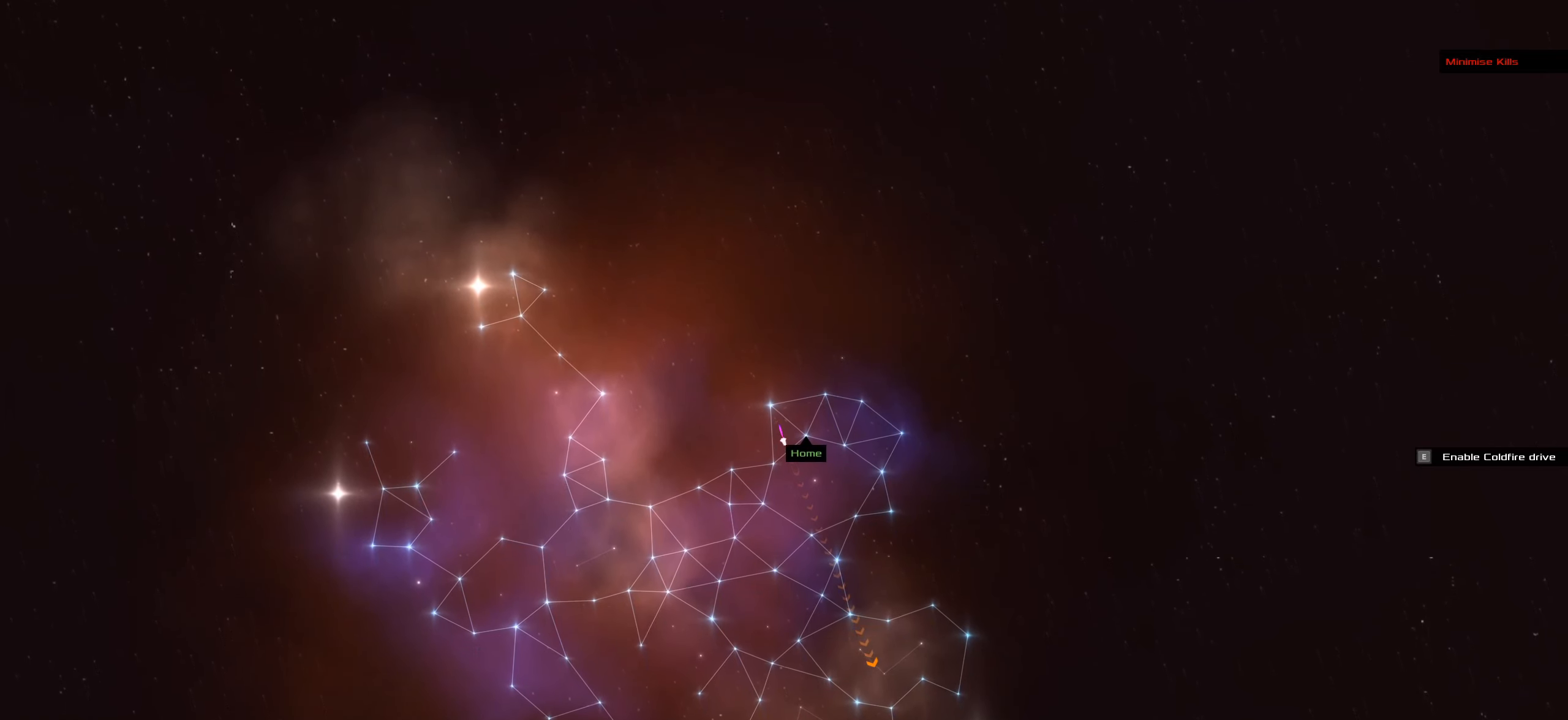
{"keys": ["caps_lock"], "mouse": ["left"], "events": []}
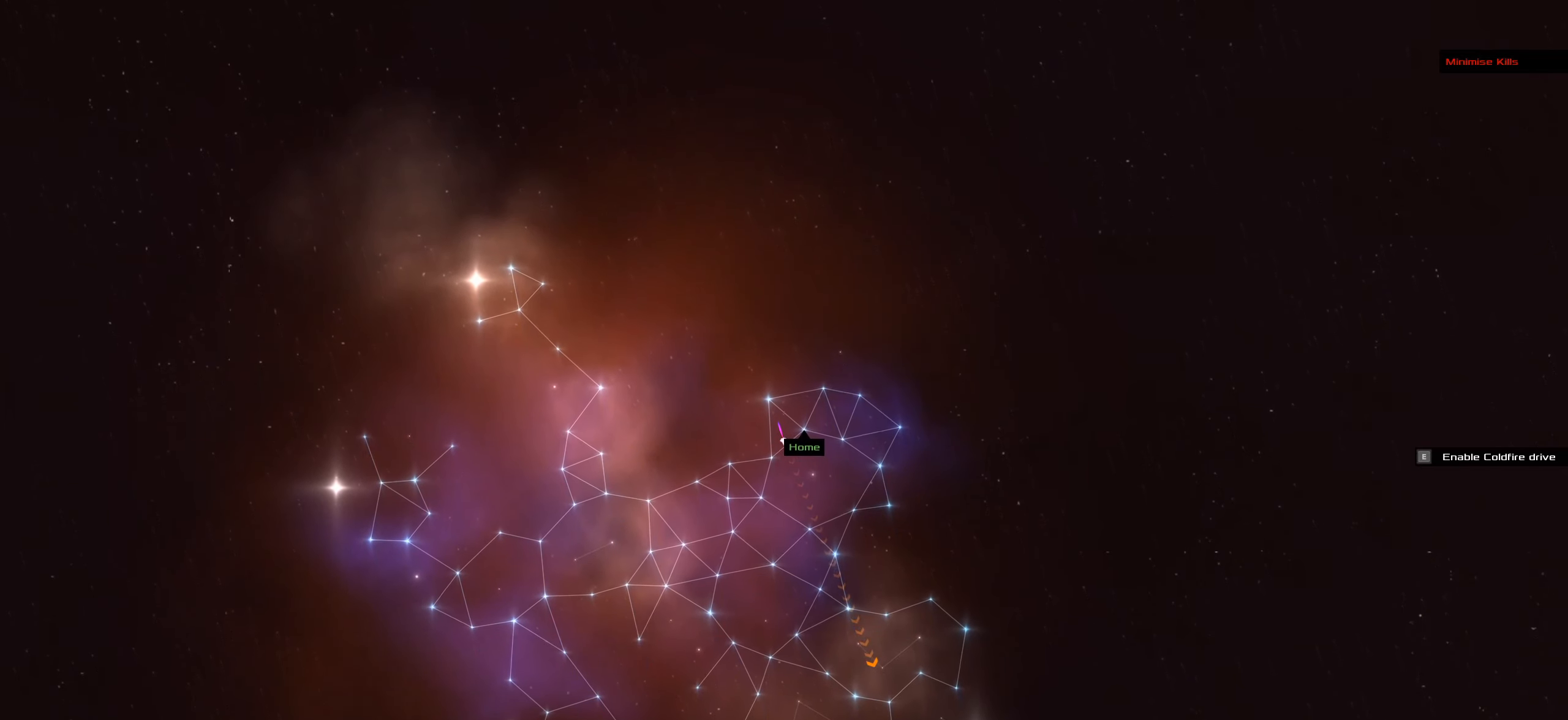
{"keys": ["caps_lock"], "mouse": ["left"], "events": []}
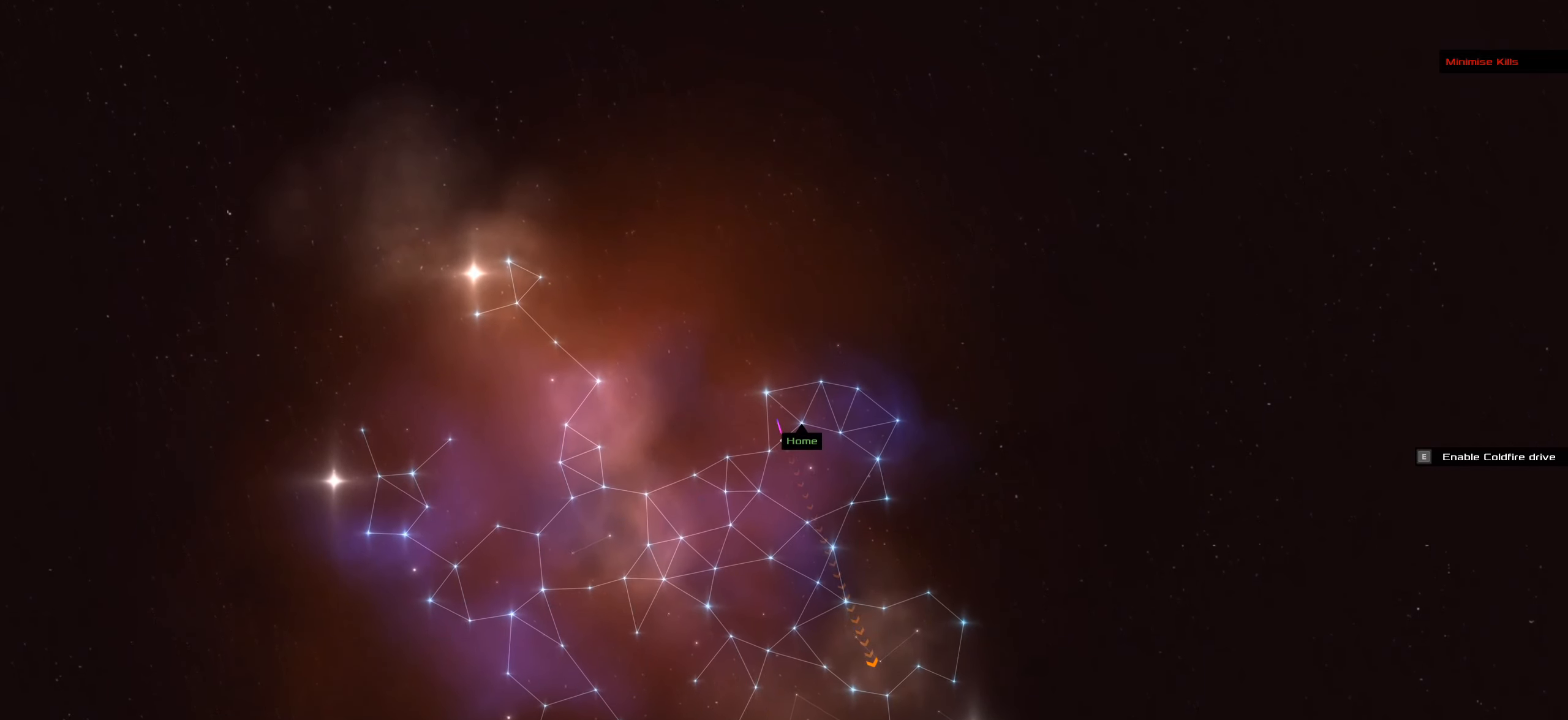
{"keys": ["caps_lock"], "mouse": ["left"], "events": []}
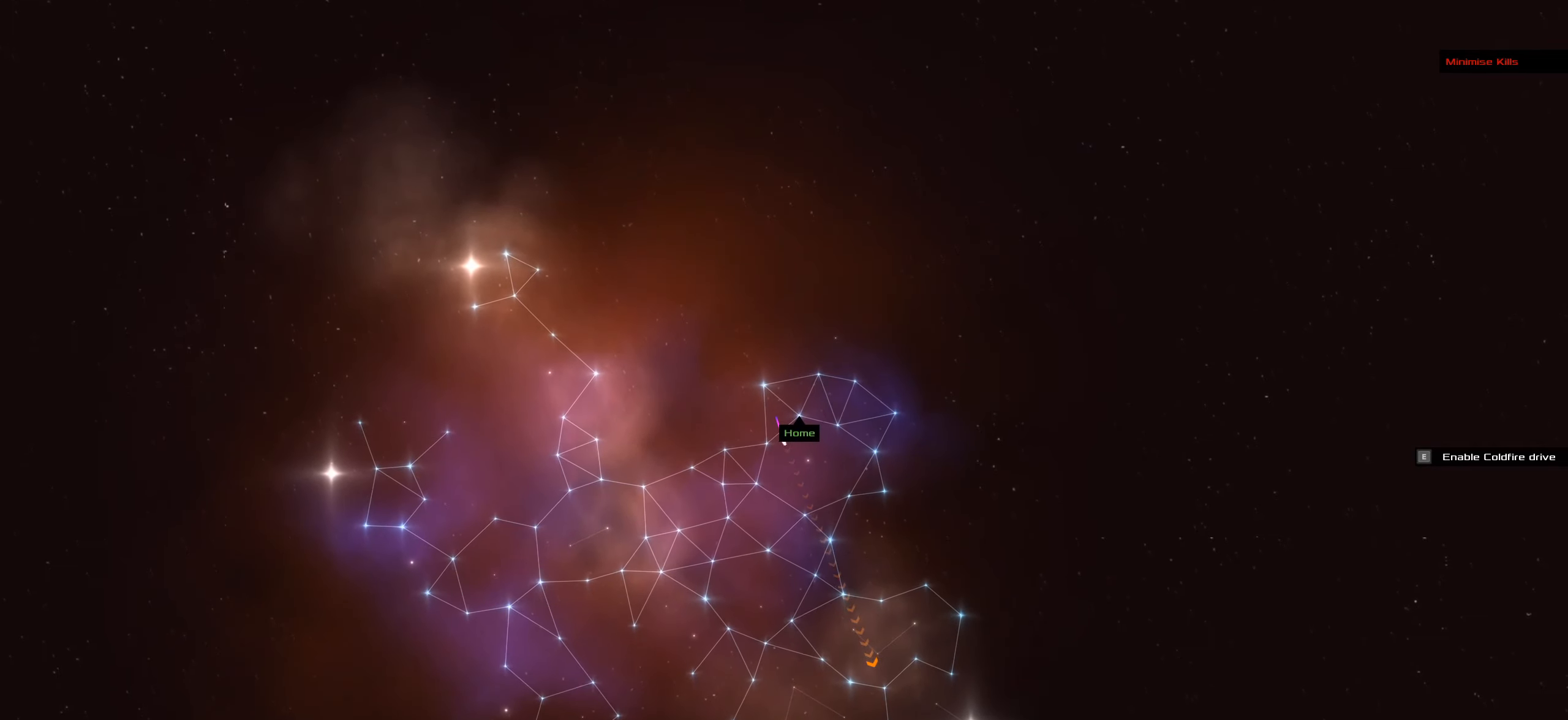
{"keys": ["caps_lock"], "mouse": ["left"], "events": []}
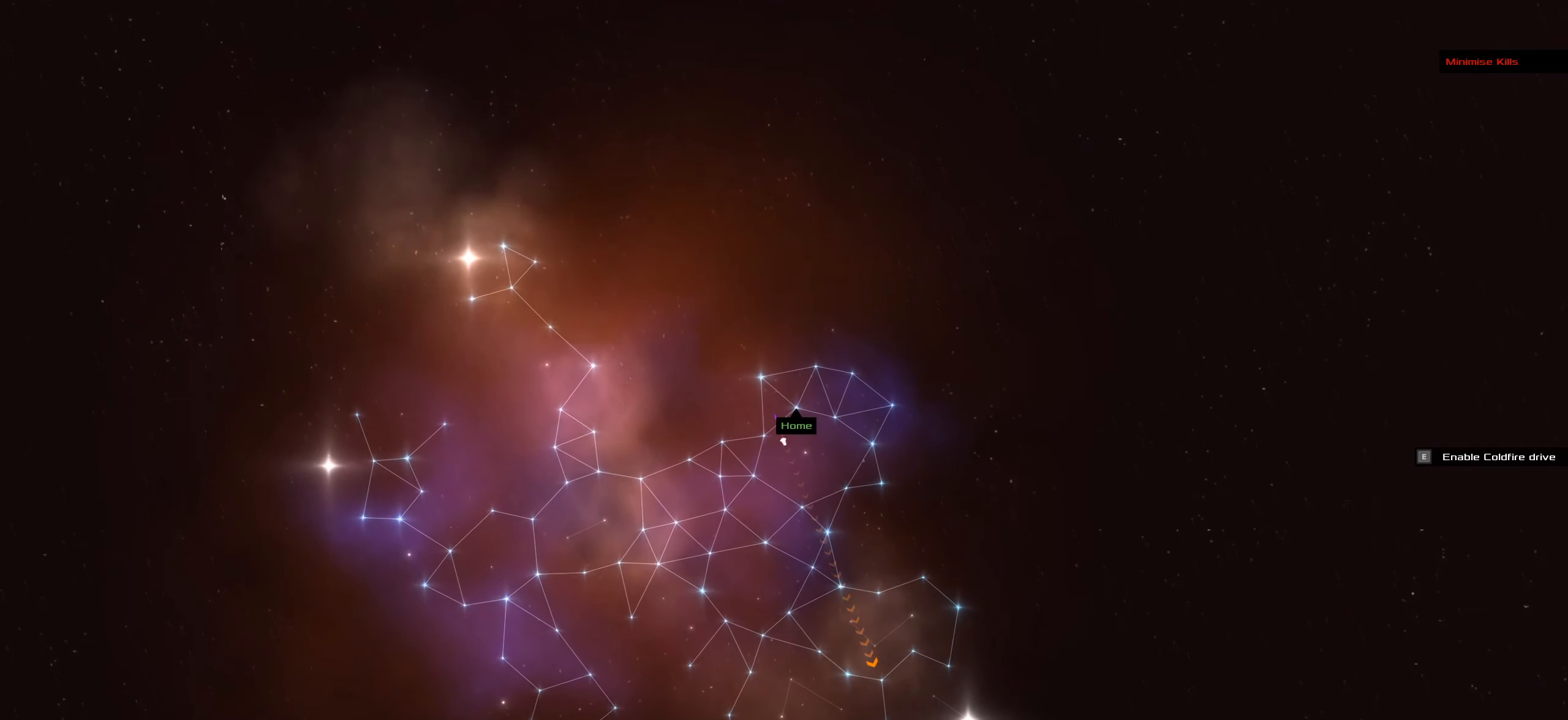
{"keys": ["caps_lock"], "mouse": ["left"], "events": []}
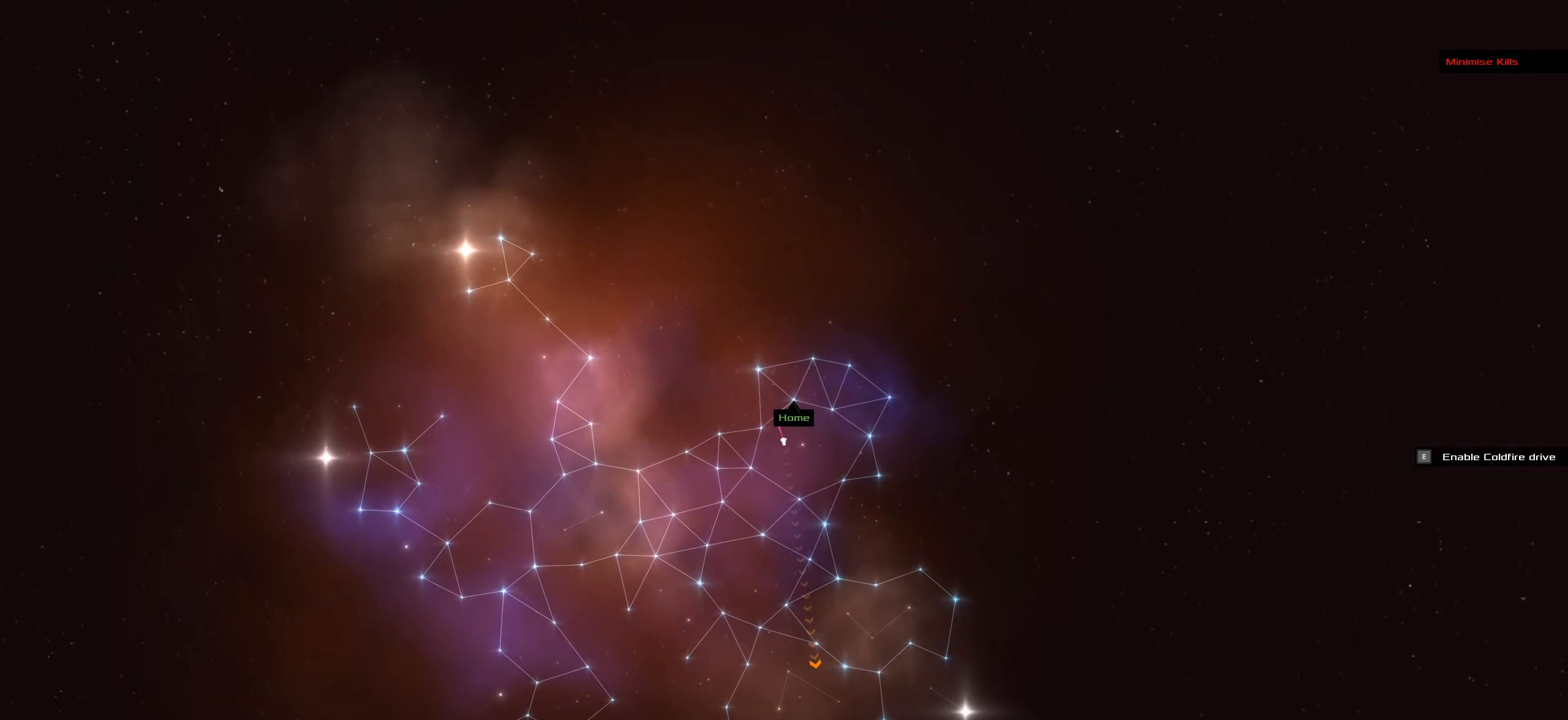
{"keys": ["caps_lock"], "mouse": ["left"], "events": []}
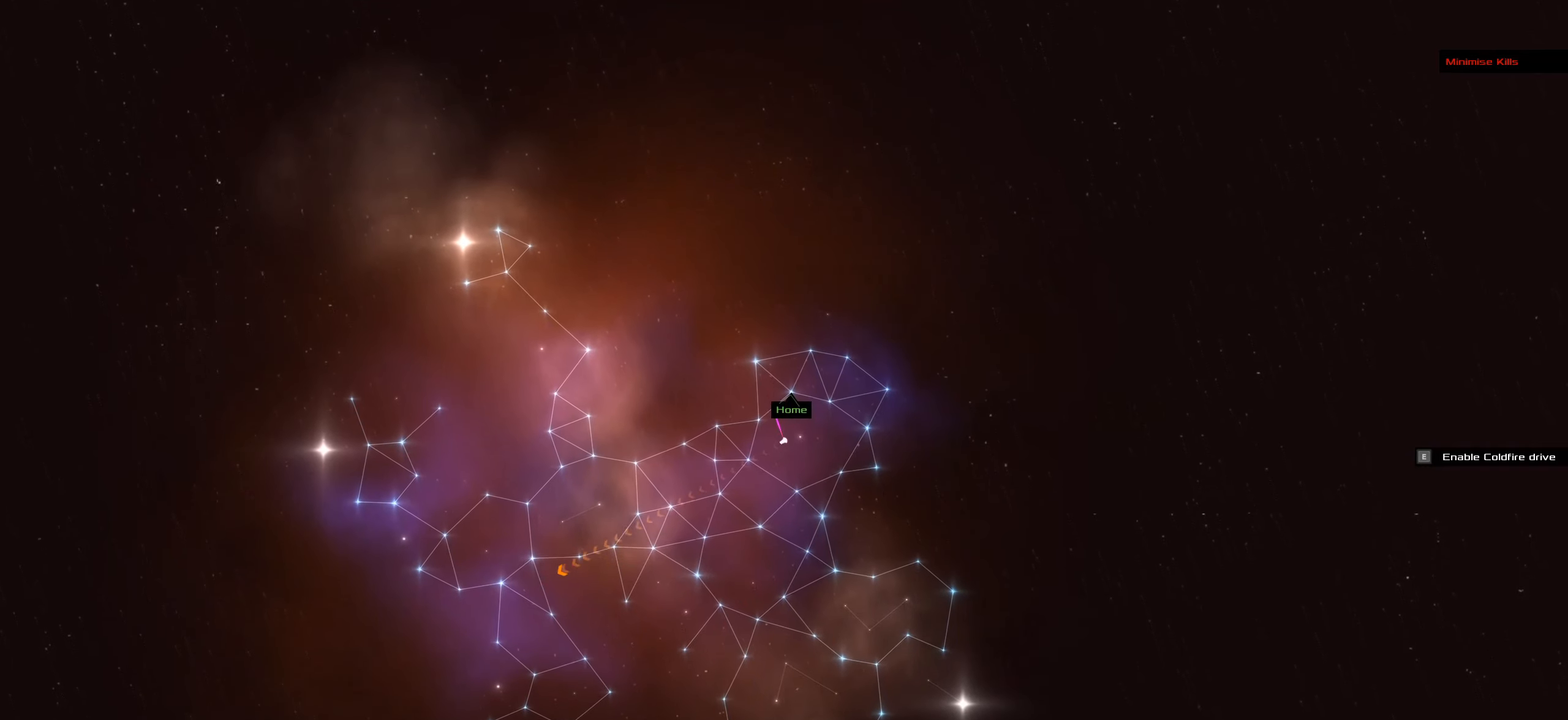
{"keys": ["caps_lock"], "mouse": ["left"], "events": [[233, "f", "down"], [433, "f", "up"]]}
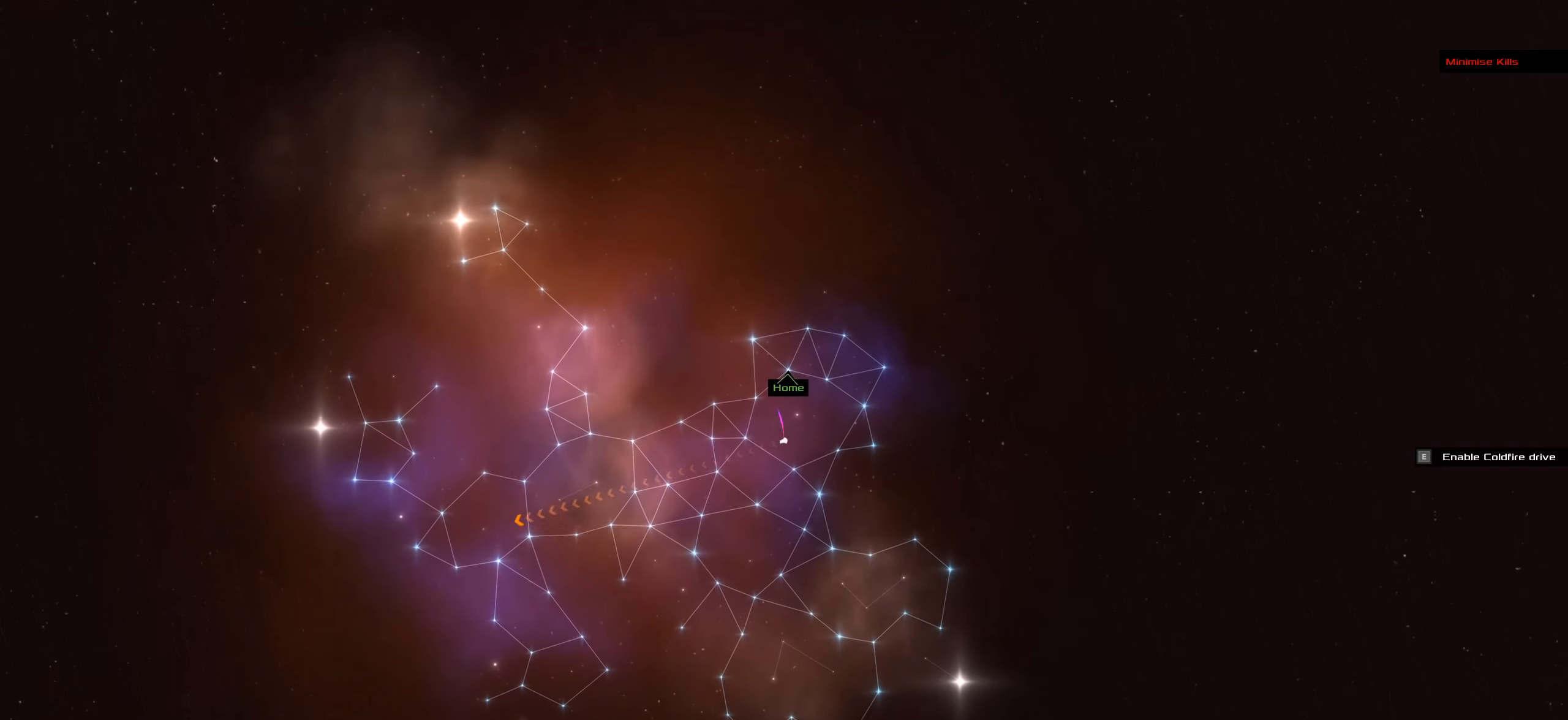
{"keys": ["caps_lock", "f"], "mouse": ["left"], "events": [[17, "f", "down"], [200, "f", "up"], [483, "f", "down"]]}
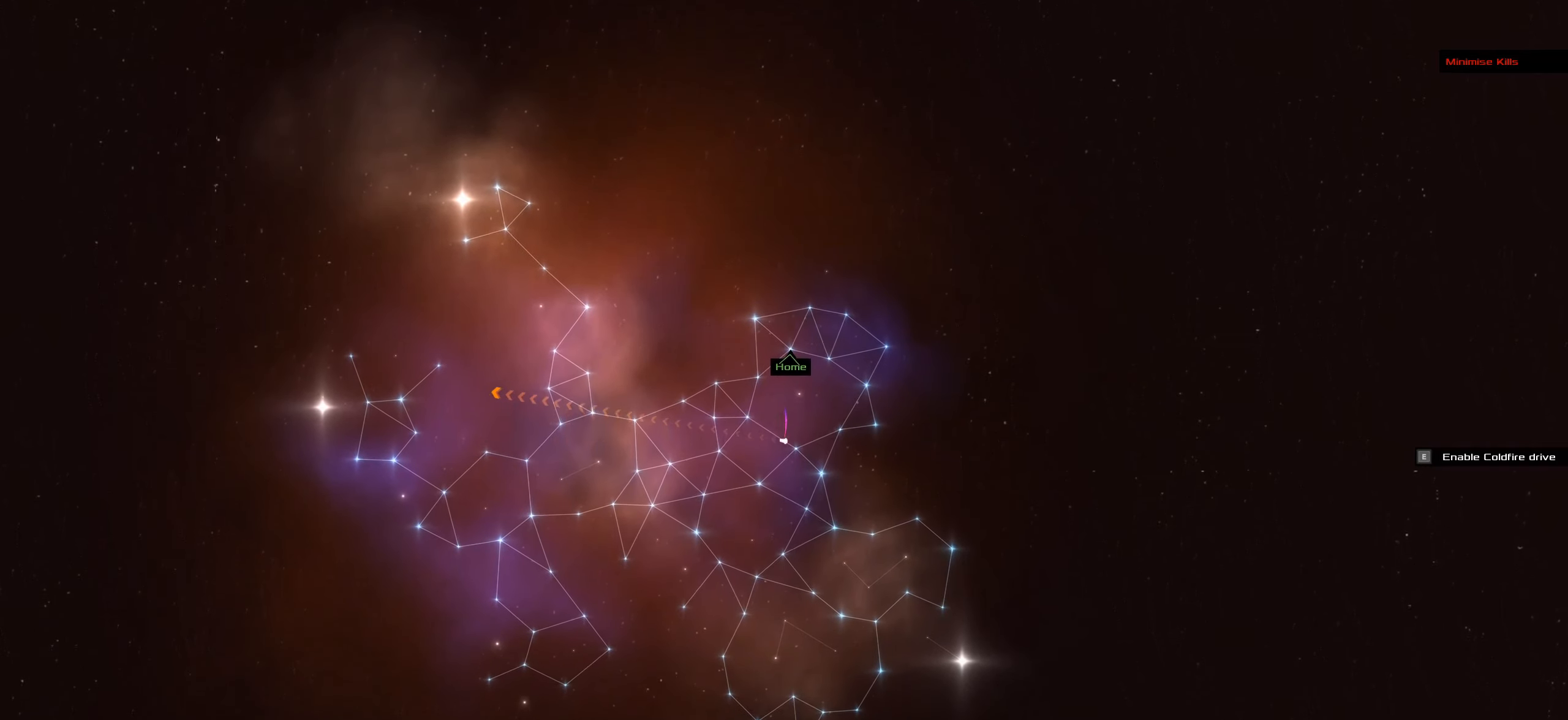
{"keys": ["caps_lock", "f"], "mouse": ["left"], "events": [[217, "f", "up"], [367, "f", "down"]]}
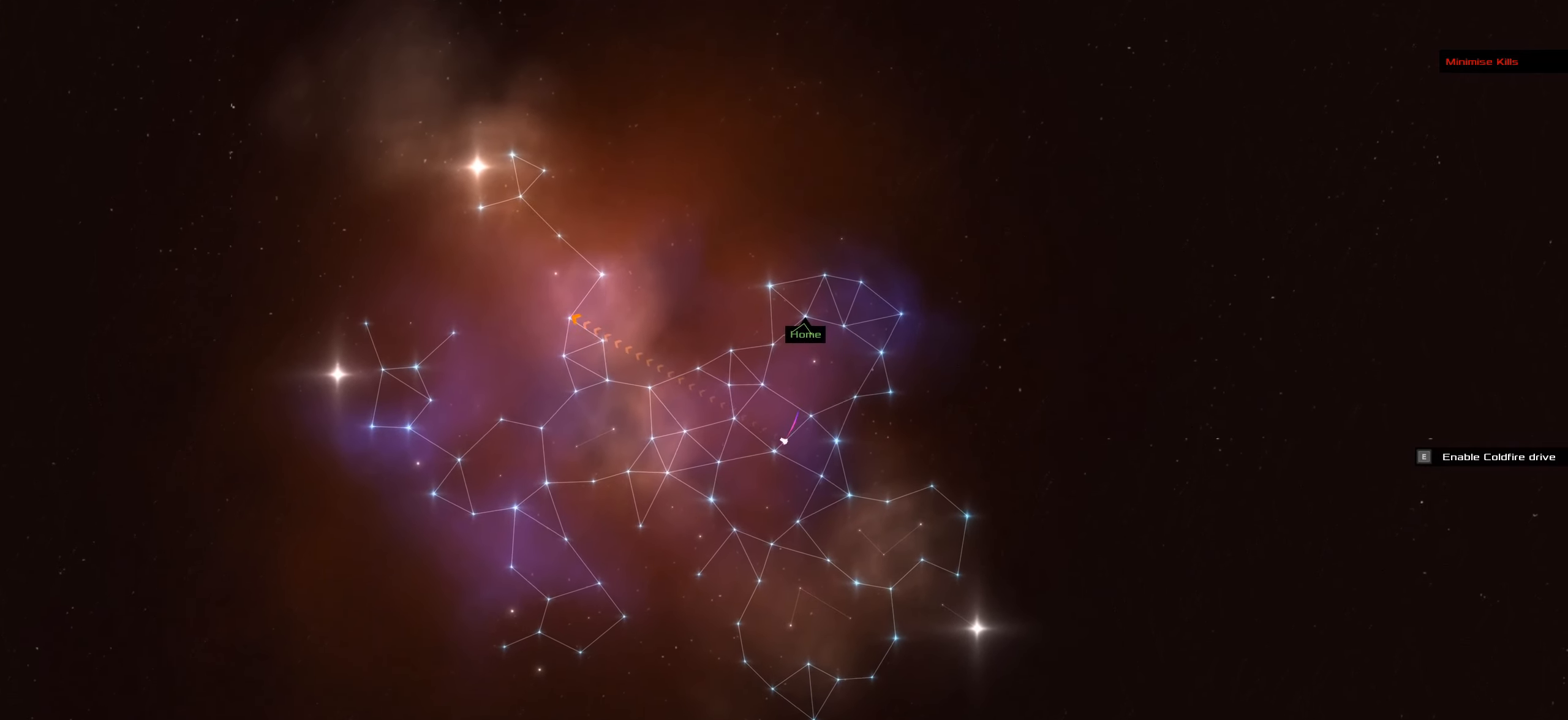
{"keys": ["caps_lock"], "mouse": ["left"], "events": [[333, "f", "up"]]}
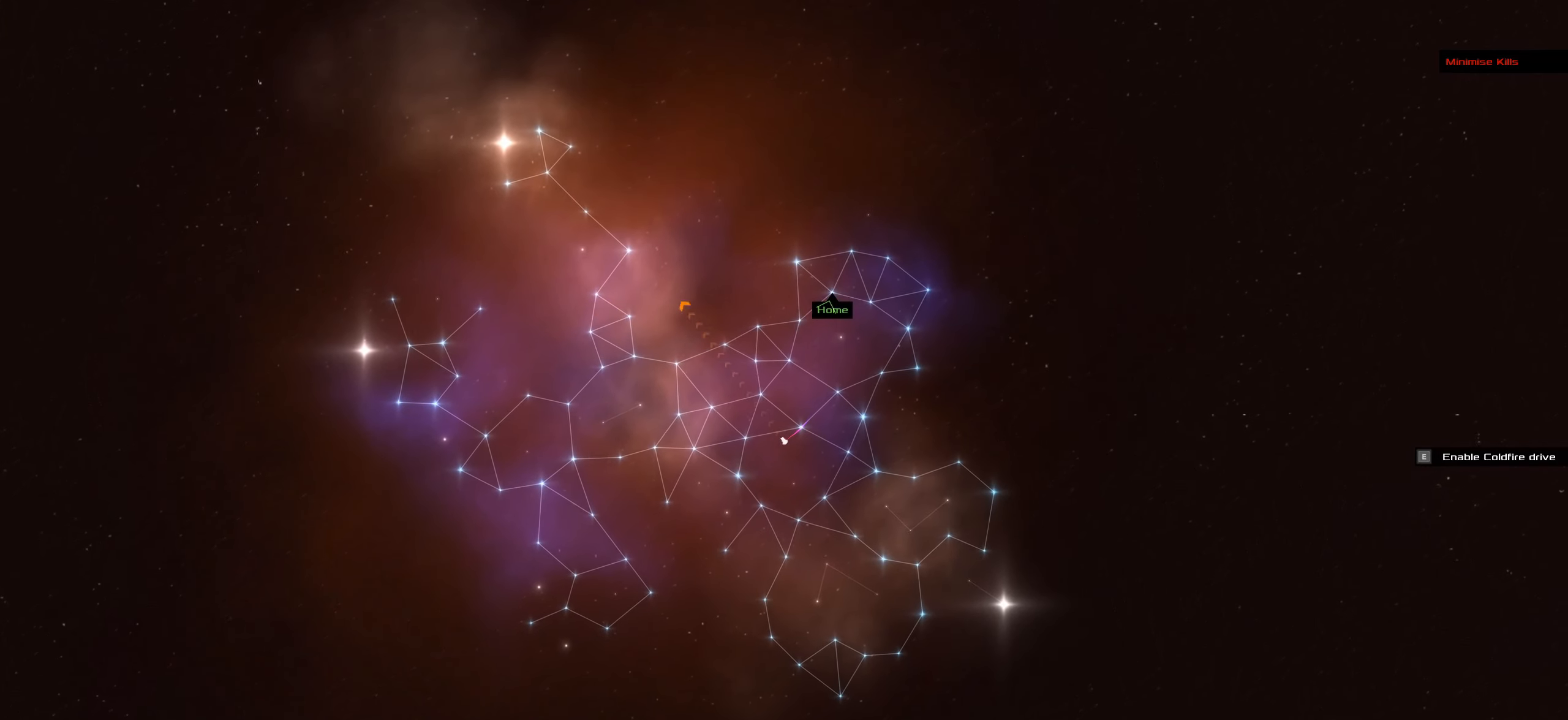
{"keys": ["caps_lock"], "mouse": ["left"], "events": [[200, "f", "down"], [350, "f", "up"]]}
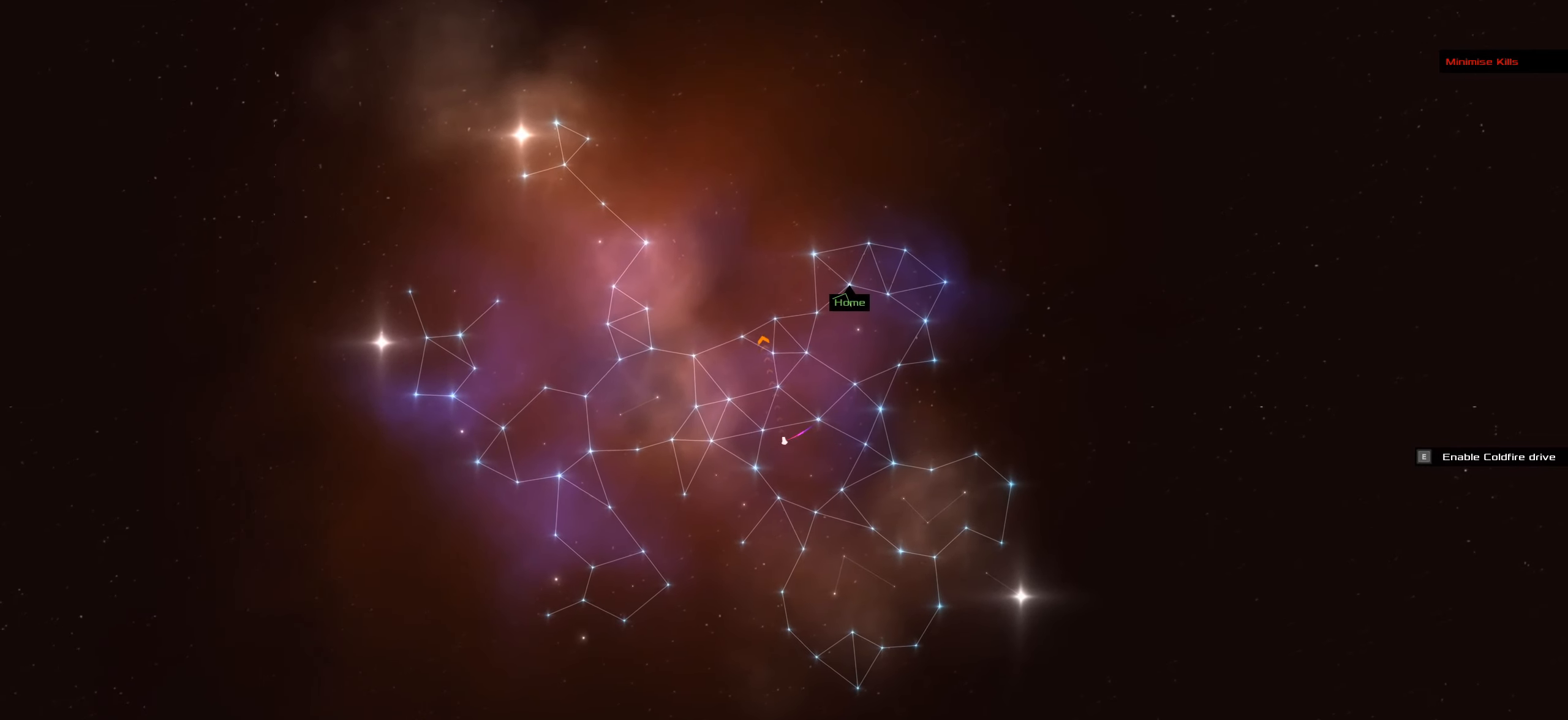
{"keys": ["caps_lock"], "mouse": ["left"], "events": []}